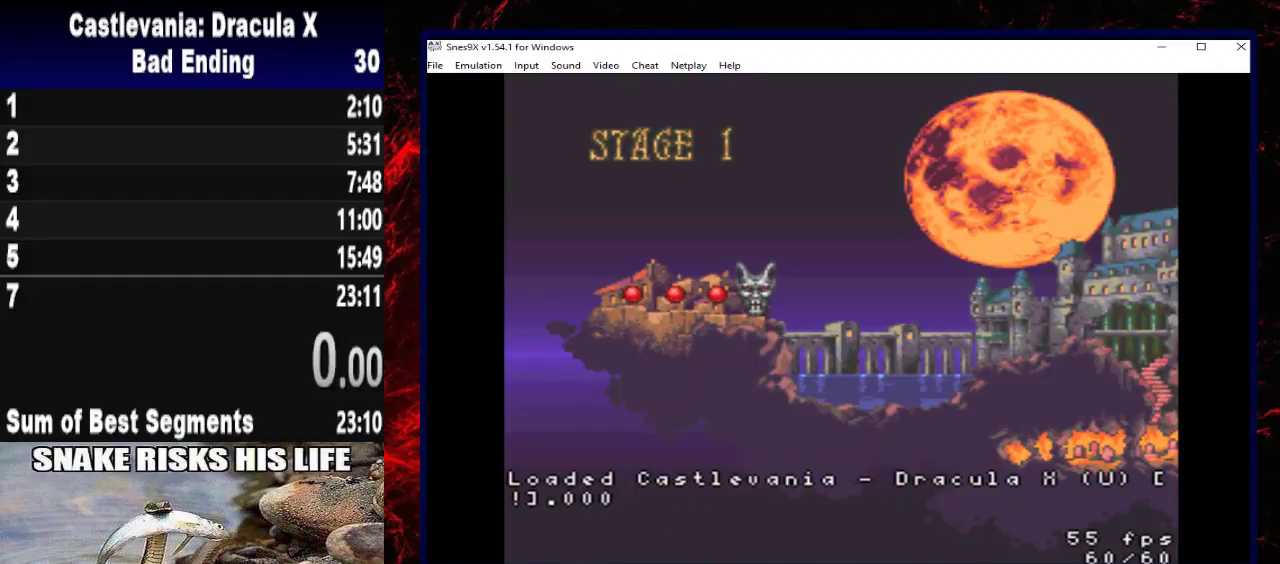
Gameplay with a controller (Xbox layout); each line is a JSON object with the inputs held at the frame after it. "events" lists button and stick changes between this image and that frame as [ms after this image, input, new state], when the widget could be followed in between. Not read: DPAD_LEFT DPAD_RIGHT L1 R1 R3.
{"buttons": ["START"], "left_stick": "center", "right_stick": "center"}
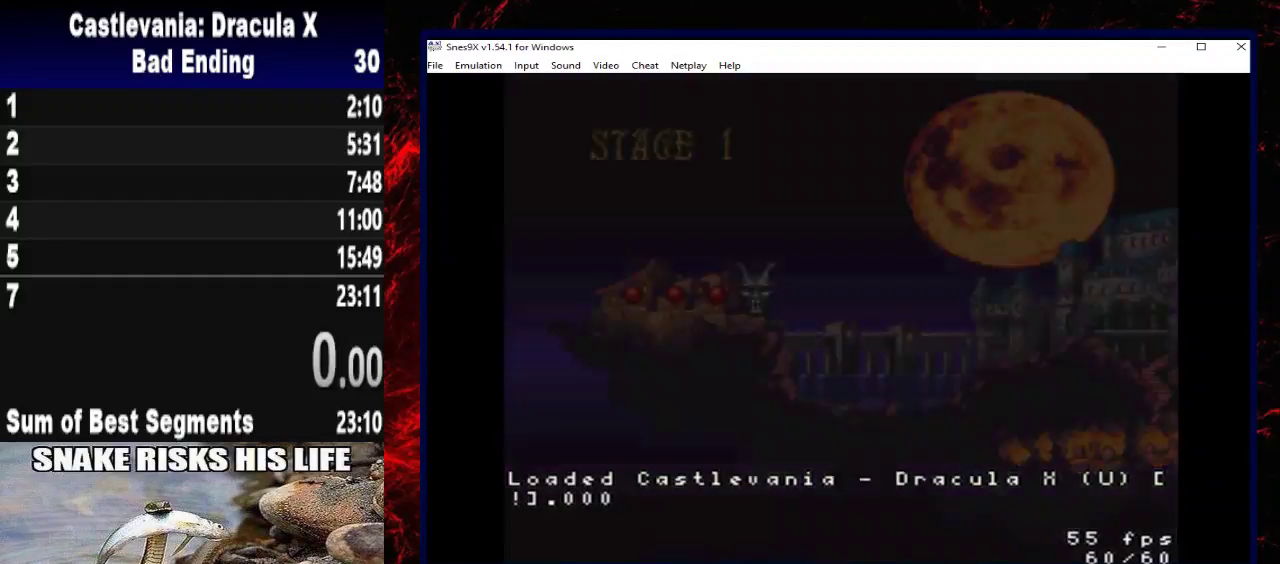
{"buttons": [], "left_stick": "center", "right_stick": "center", "events": [[67, "START", "up"]]}
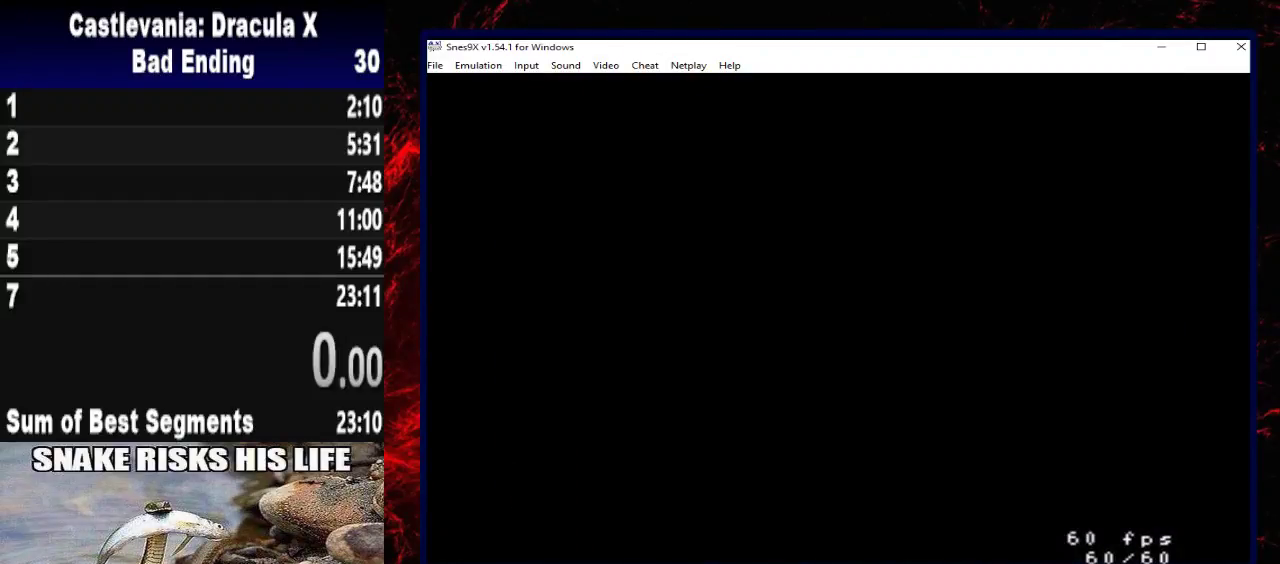
{"buttons": [], "left_stick": "right", "right_stick": "center", "events": [[333, "left_stick", "right"]]}
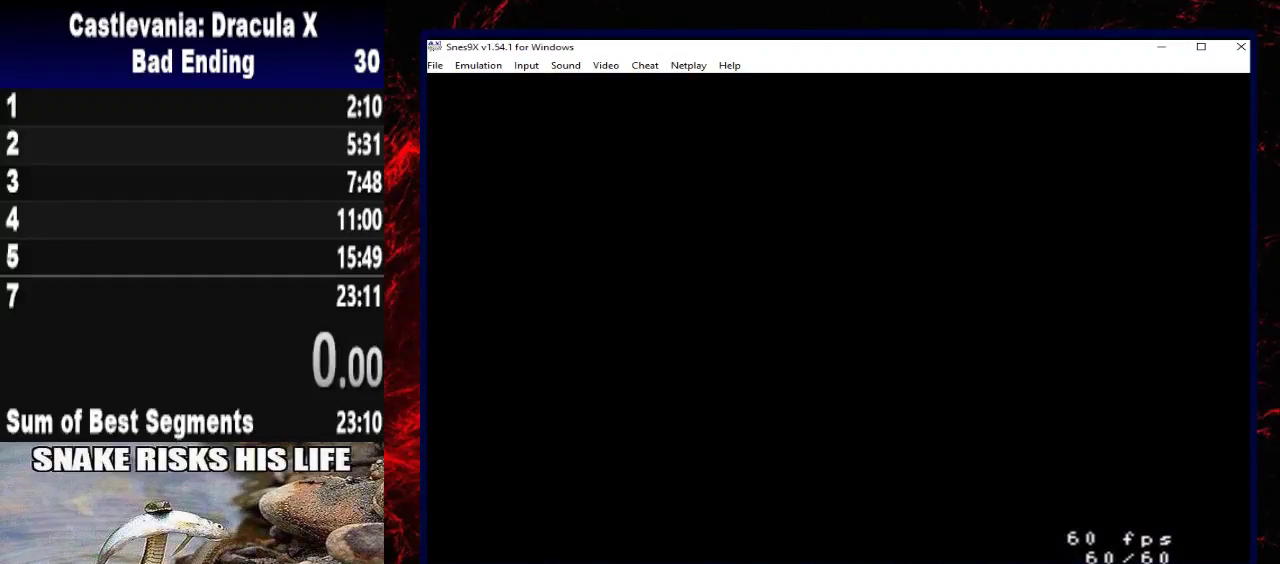
{"buttons": [], "left_stick": "right", "right_stick": "center", "events": []}
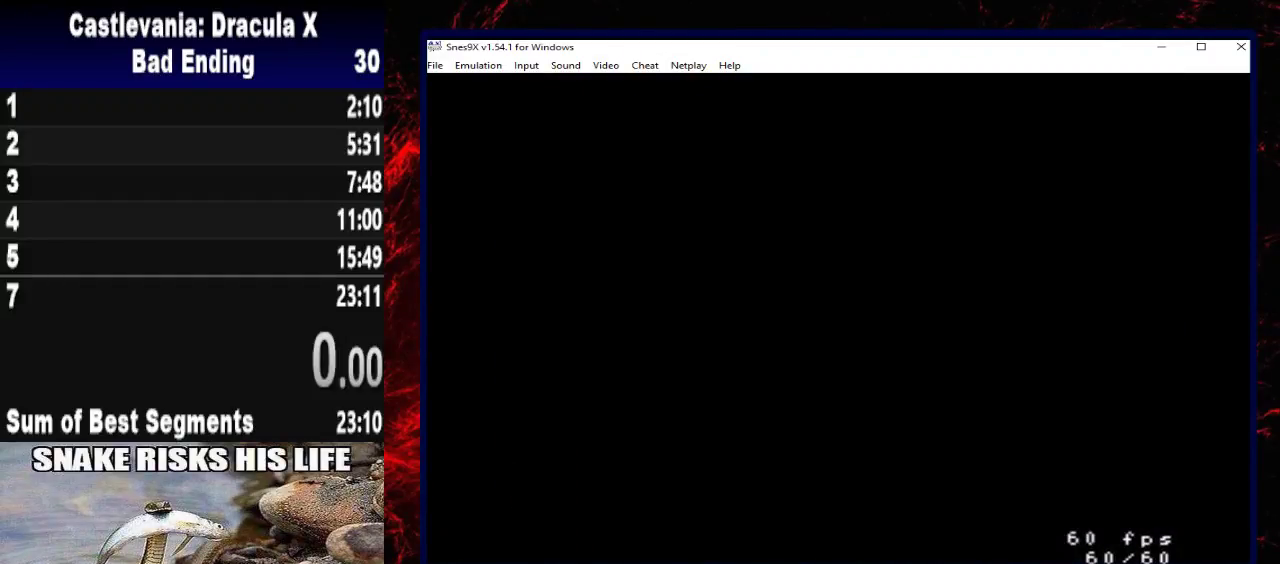
{"buttons": [], "left_stick": "right", "right_stick": "center", "events": []}
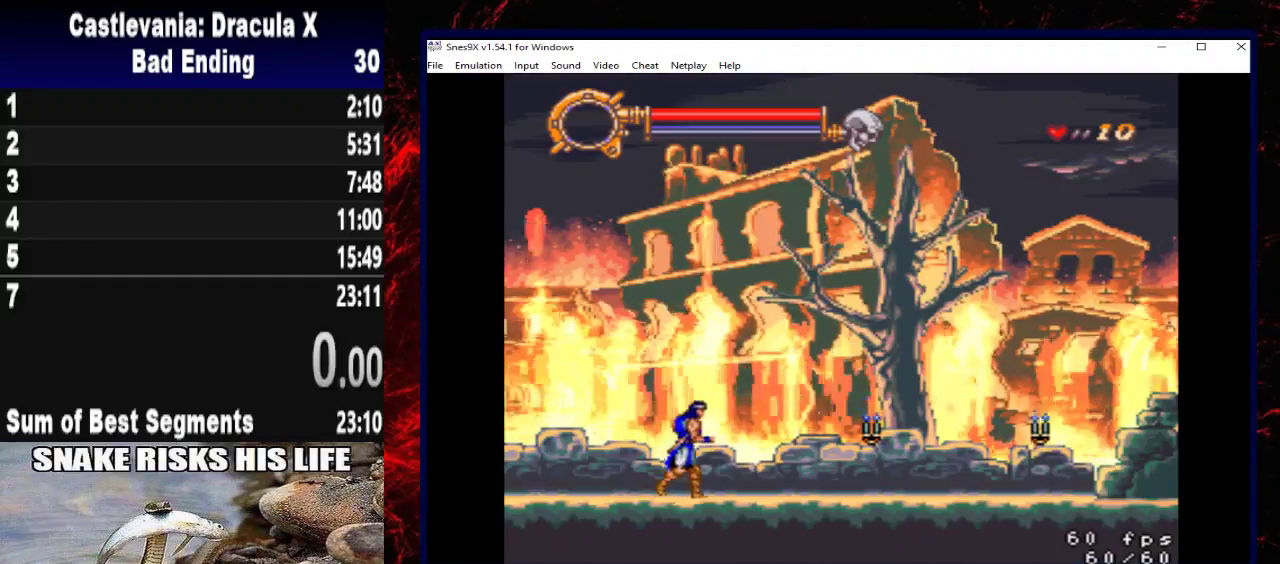
{"buttons": [], "left_stick": "right", "right_stick": "center", "events": [[233, "A", "down"], [400, "A", "up"]]}
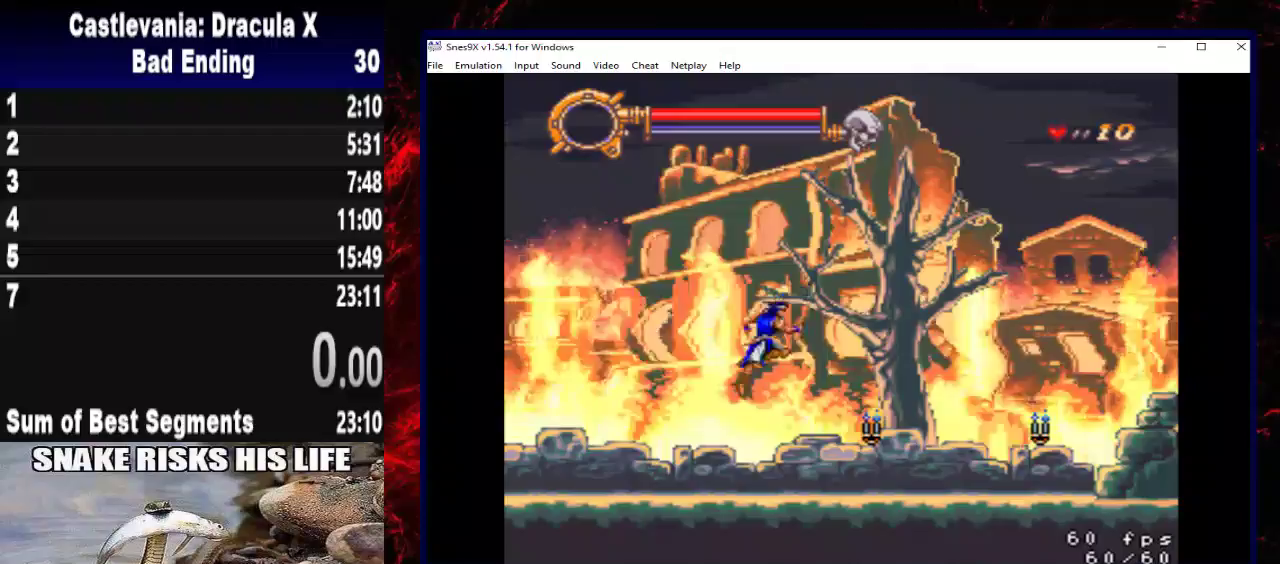
{"buttons": ["X"], "left_stick": "right", "right_stick": "center", "events": [[233, "X", "down"]]}
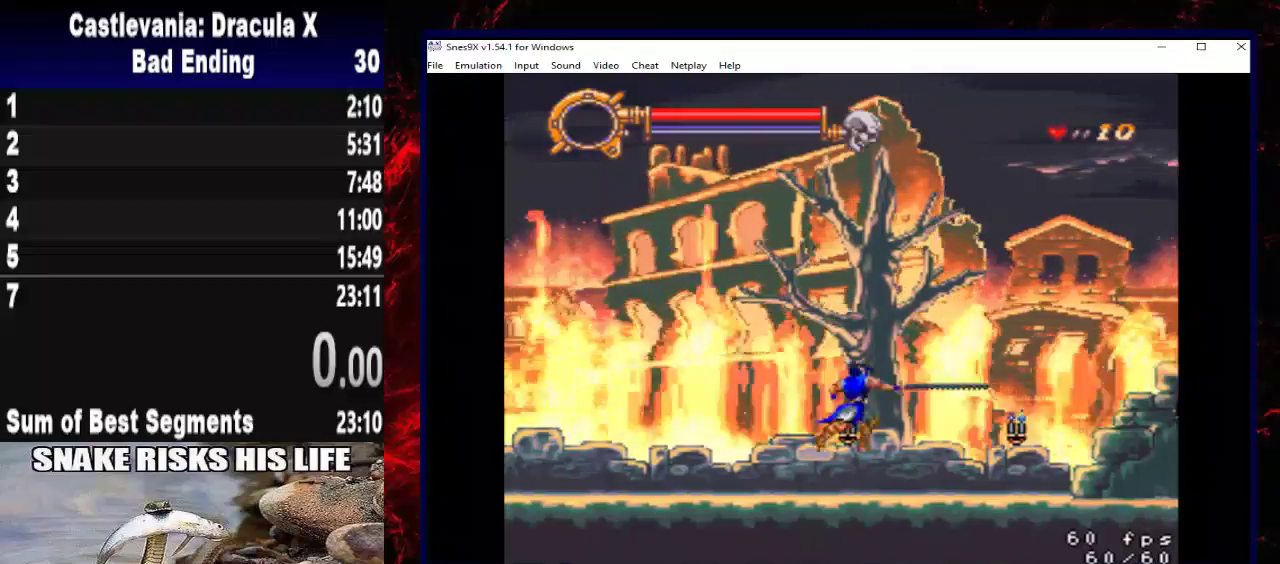
{"buttons": [], "left_stick": "center", "right_stick": "center", "events": [[333, "X", "up"], [433, "left_stick", "center"]]}
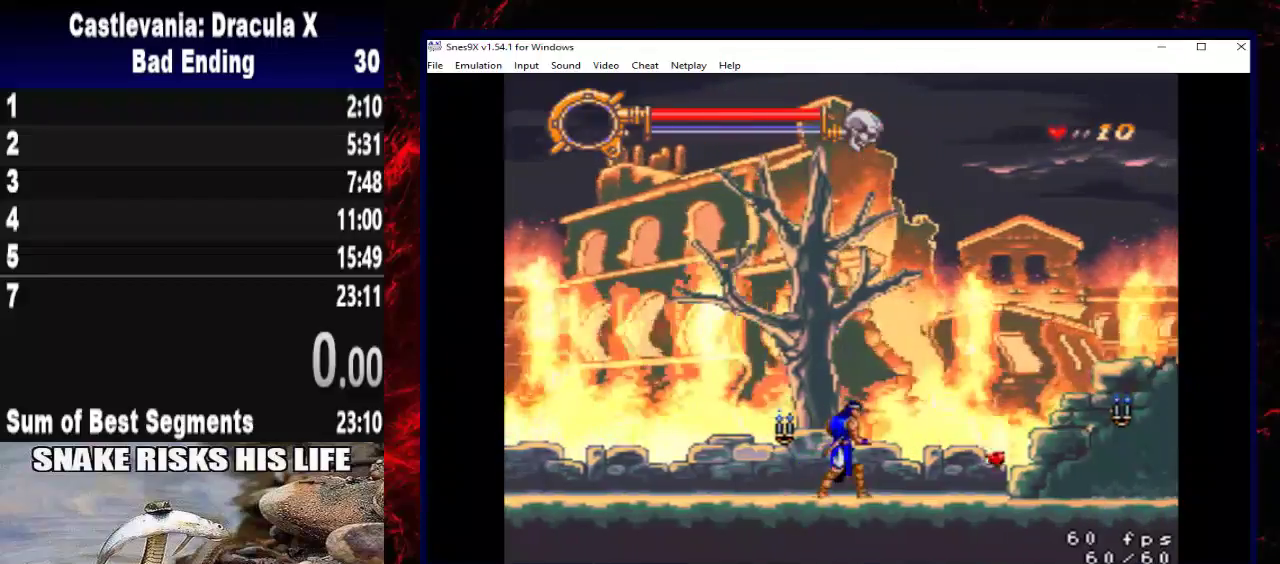
{"buttons": [], "left_stick": "center", "right_stick": "center", "events": []}
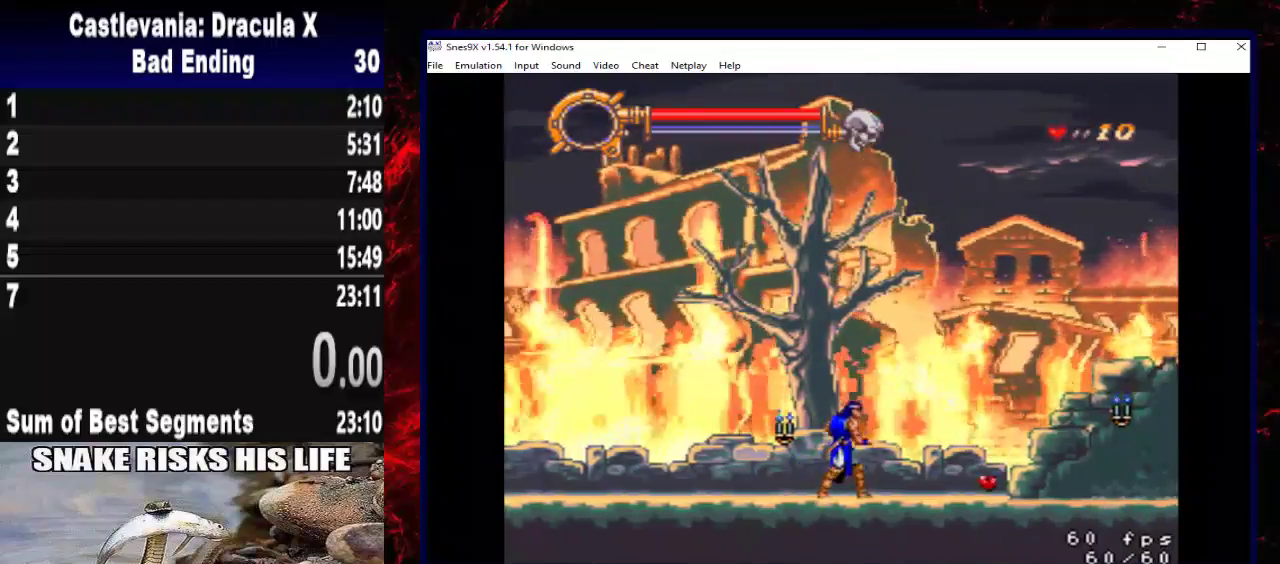
{"buttons": [], "left_stick": "center", "right_stick": "center", "events": []}
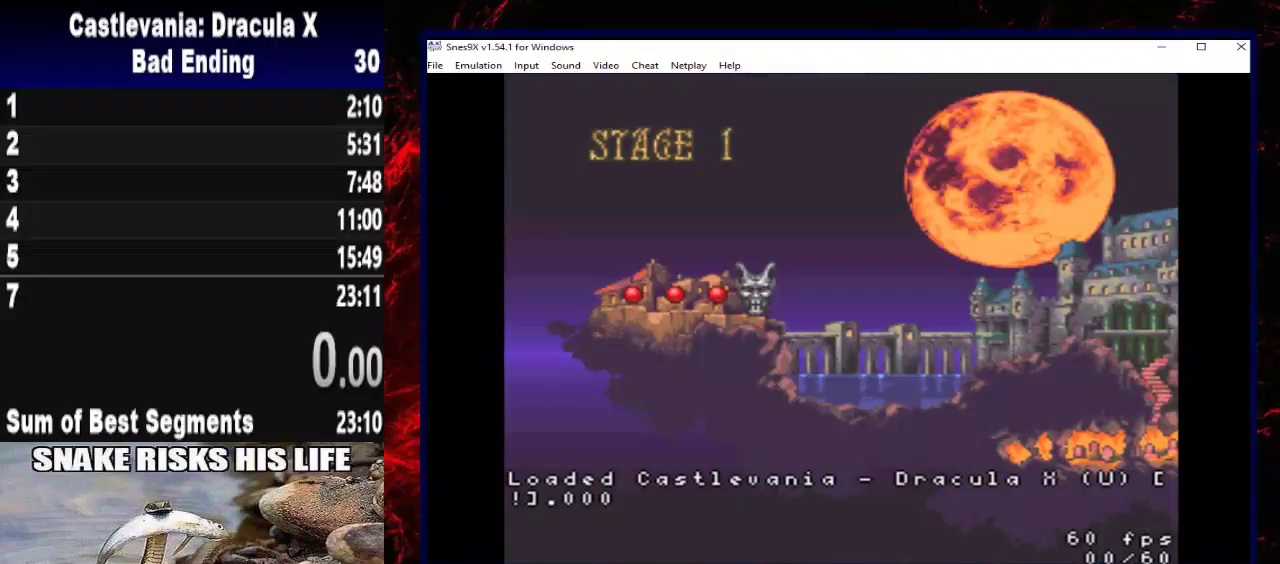
{"buttons": ["START"], "left_stick": "center", "right_stick": "center", "events": [[433, "START", "down"]]}
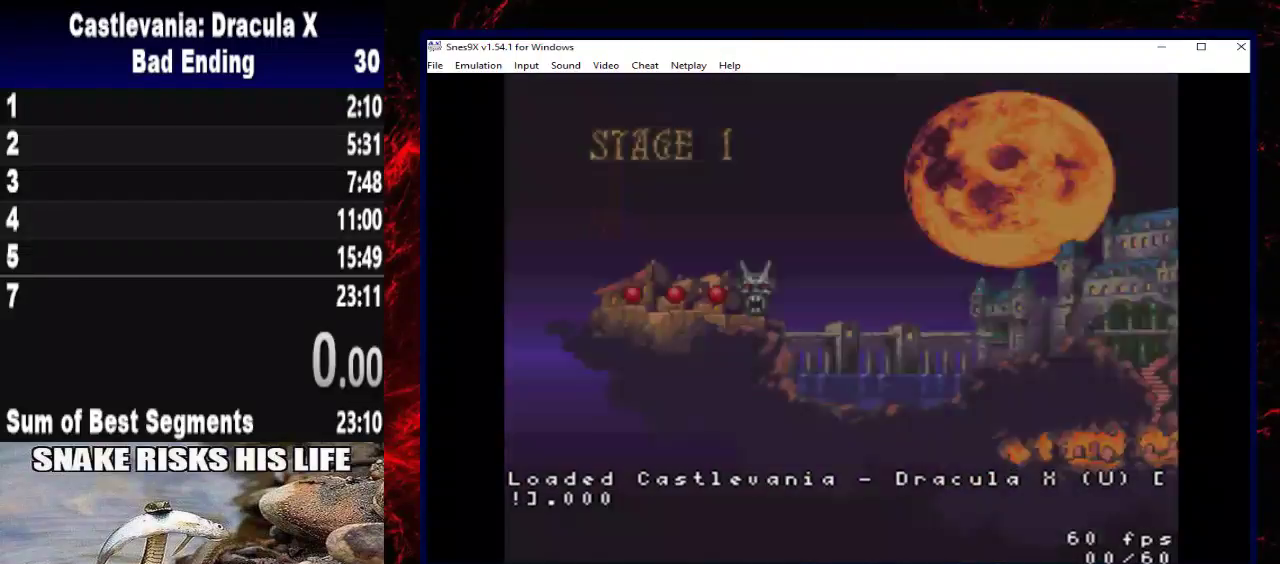
{"buttons": [], "left_stick": "center", "right_stick": "center", "events": [[67, "START", "up"]]}
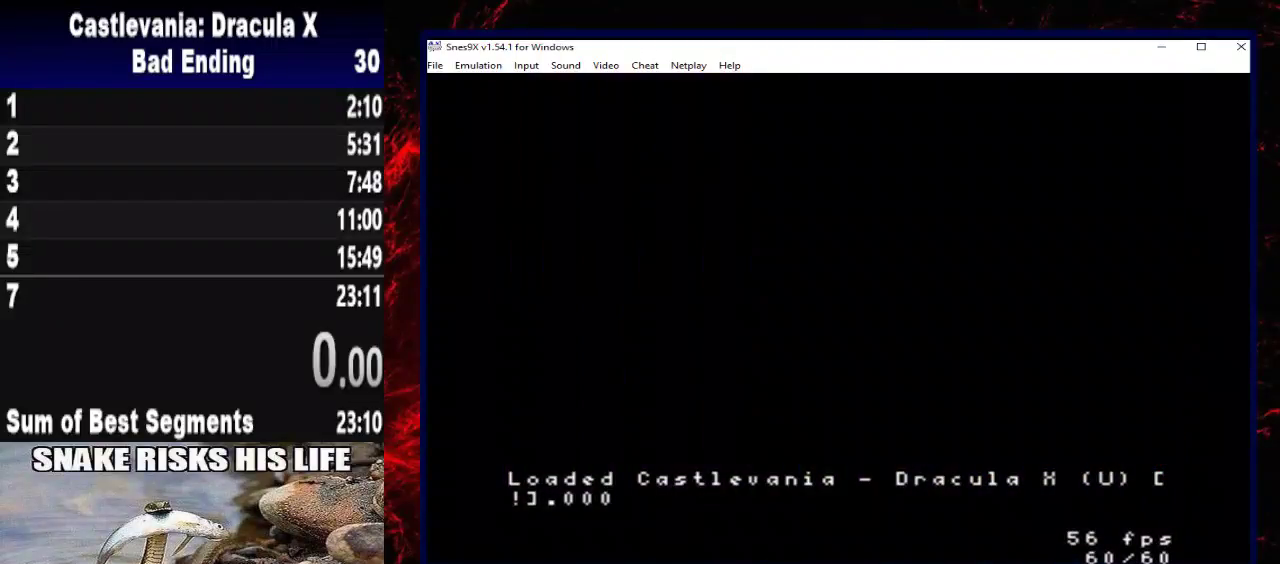
{"buttons": [], "left_stick": "center", "right_stick": "center", "events": []}
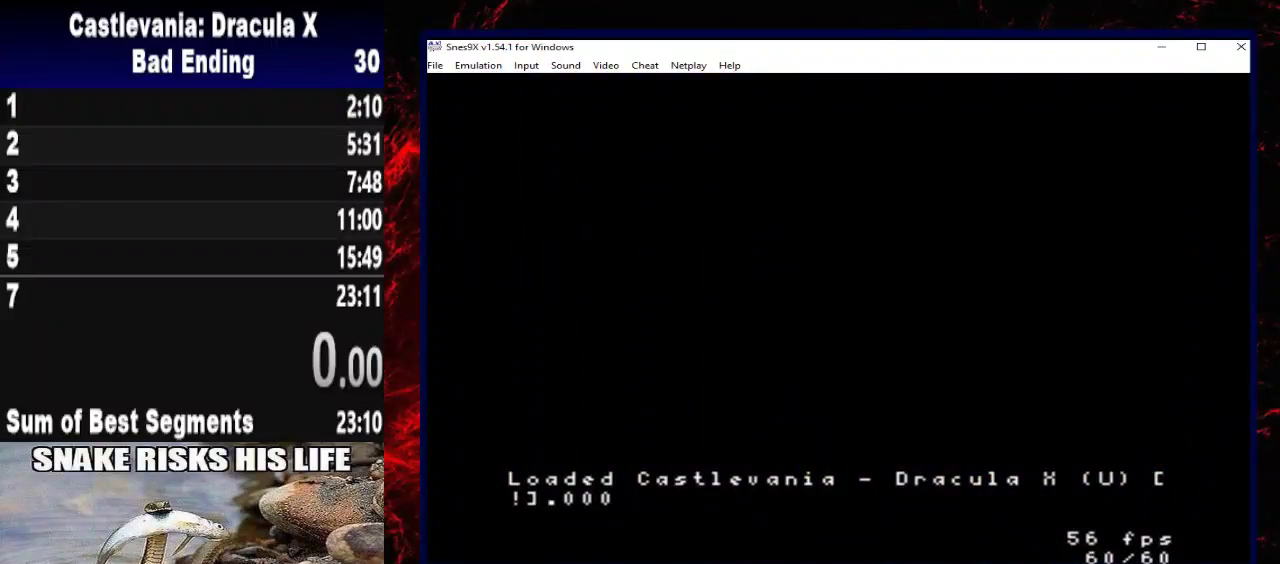
{"buttons": [], "left_stick": "center", "right_stick": "center", "events": []}
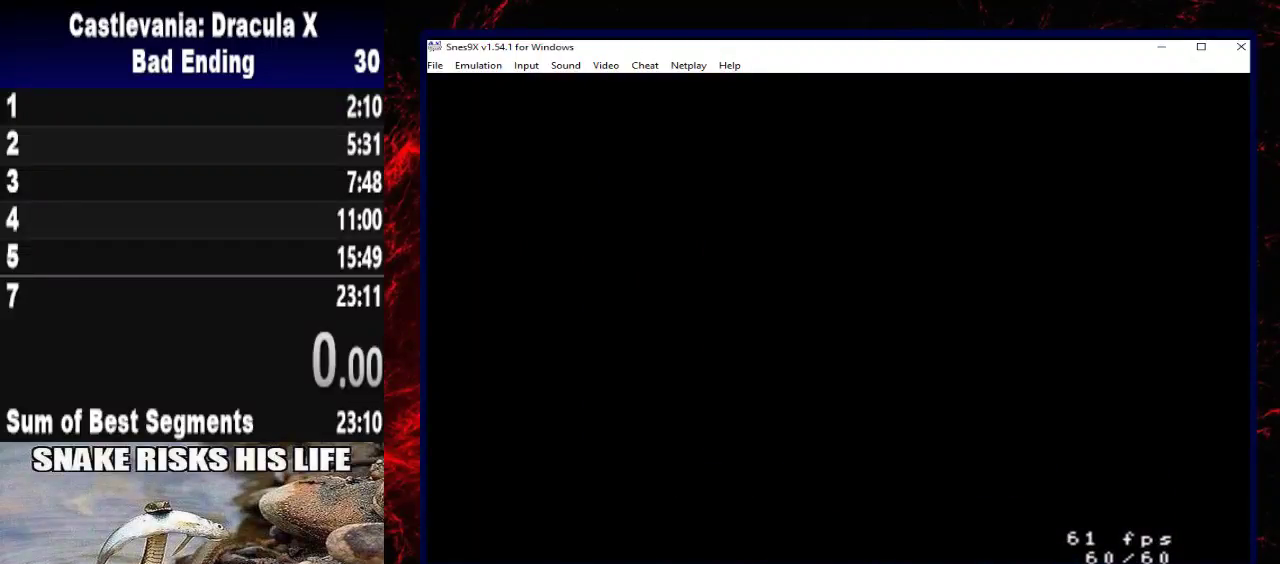
{"buttons": [], "left_stick": "center", "right_stick": "center", "events": []}
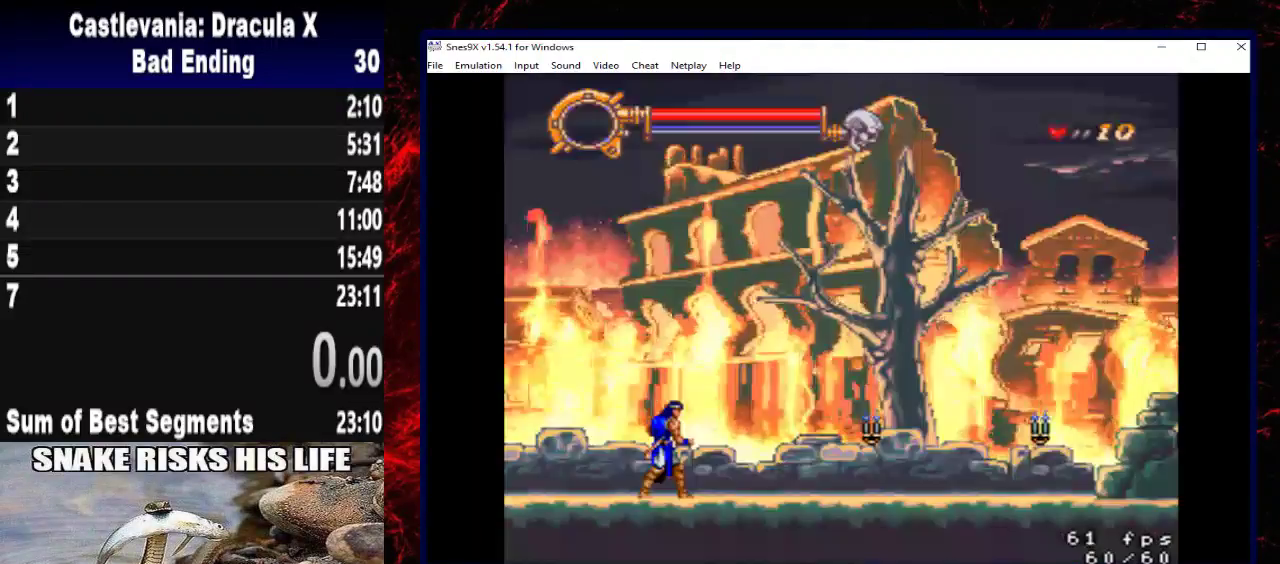
{"buttons": [], "left_stick": "right", "right_stick": "center", "events": [[133, "left_stick", "right"], [200, "A", "down"], [333, "A", "up"]]}
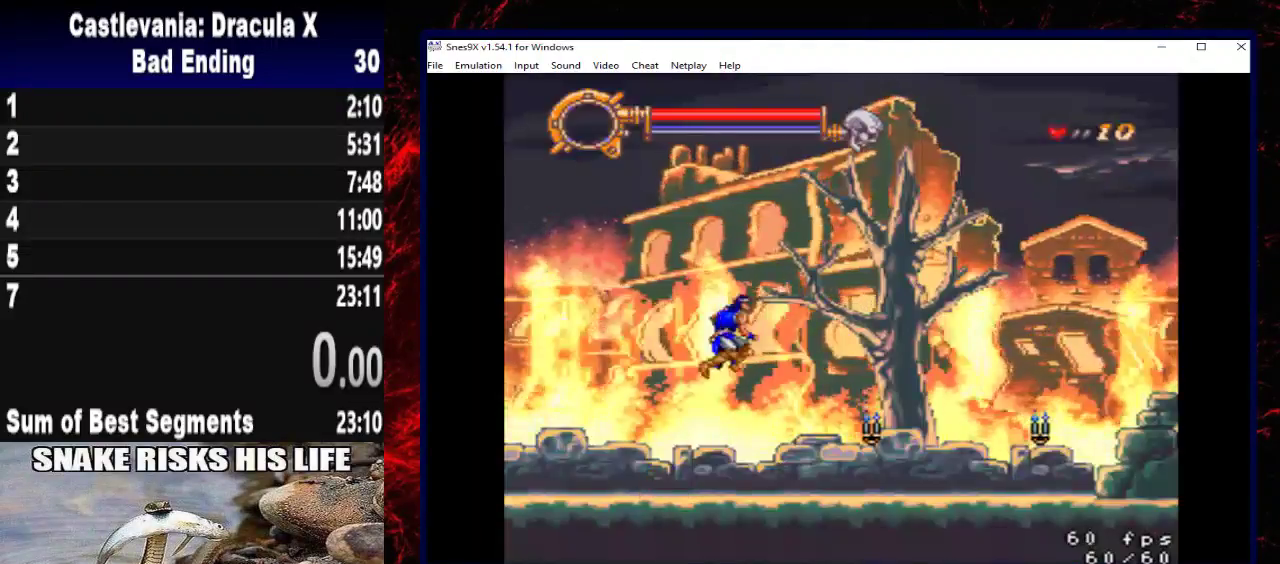
{"buttons": ["X"], "left_stick": "right", "right_stick": "center", "events": [[233, "X", "down"]]}
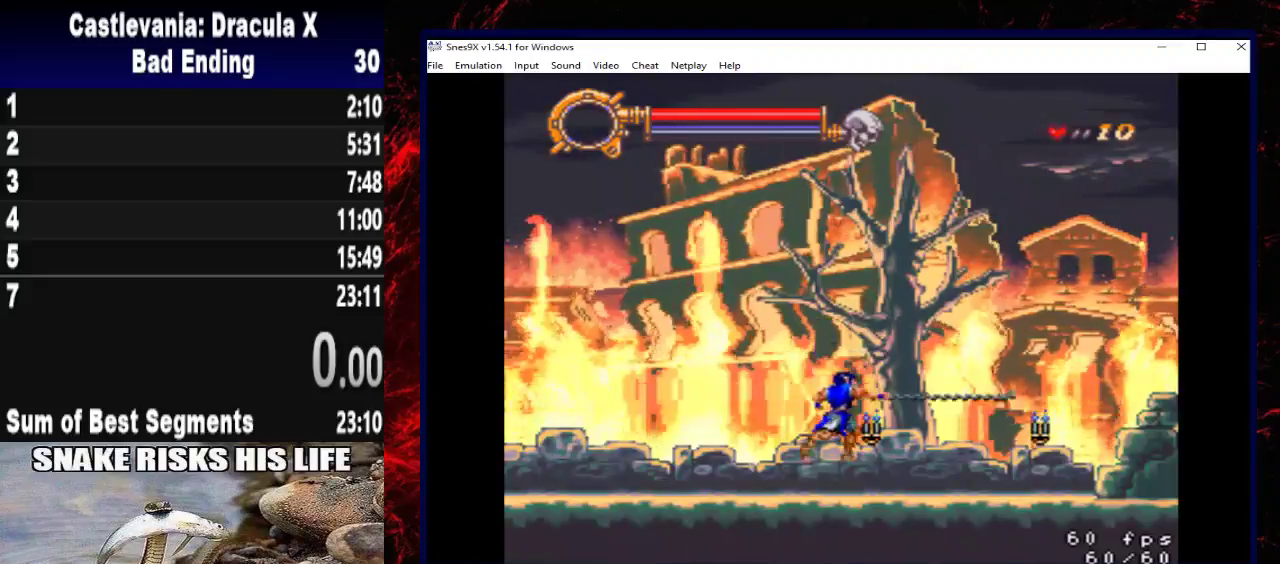
{"buttons": [], "left_stick": "right", "right_stick": "center", "events": [[200, "X", "up"]]}
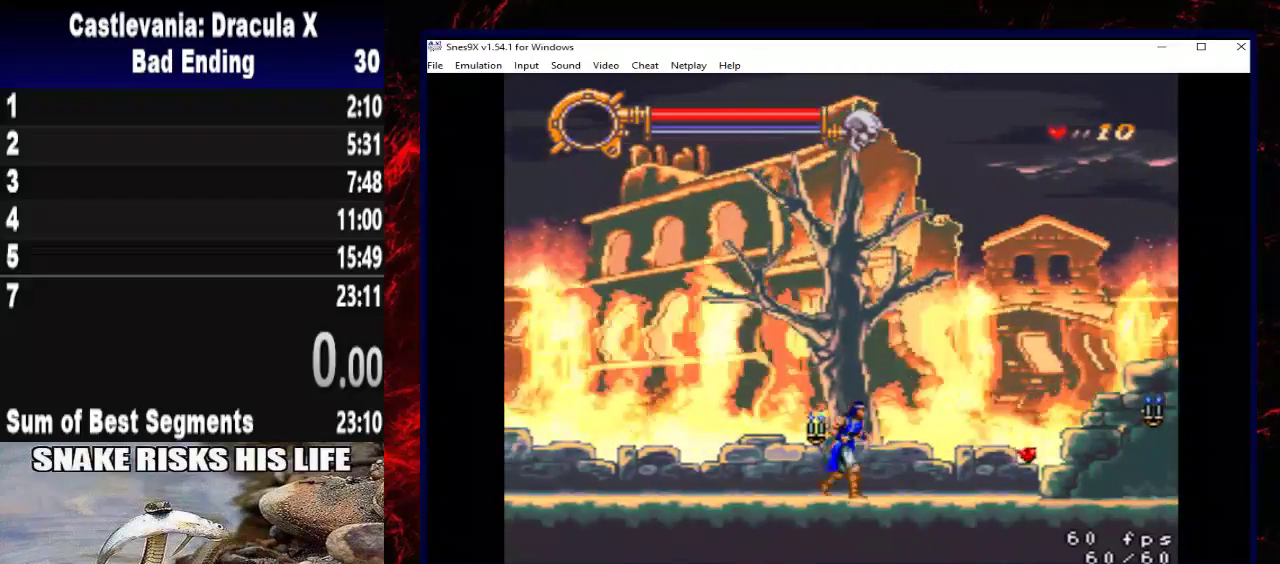
{"buttons": [], "left_stick": "center", "right_stick": "center", "events": [[167, "left_stick", "center"]]}
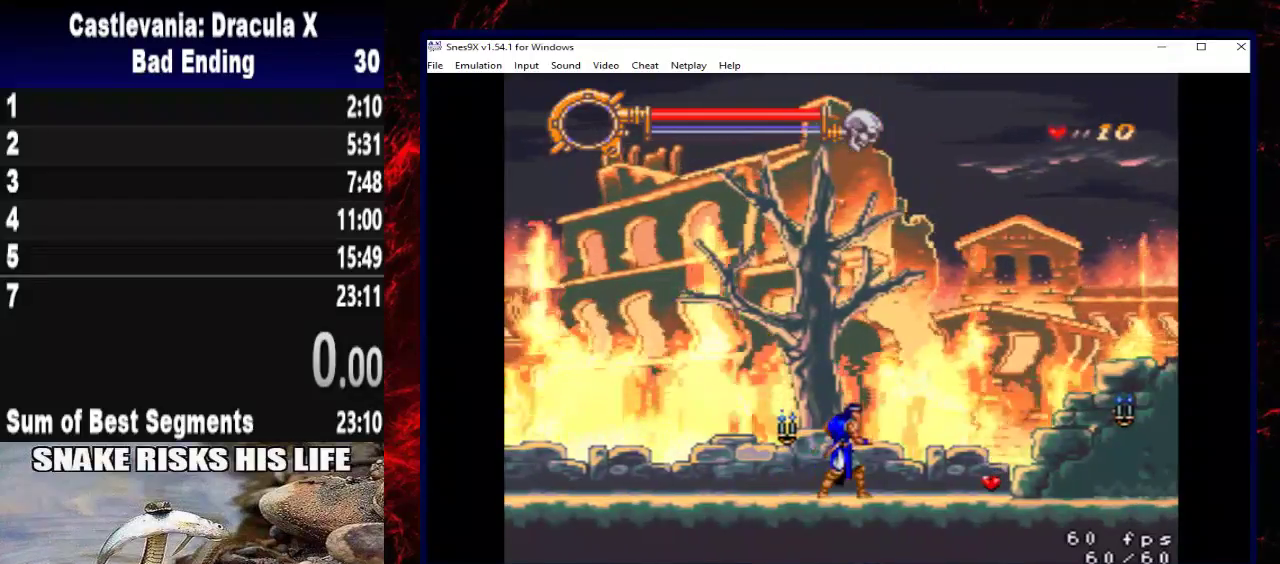
{"buttons": [], "left_stick": "center", "right_stick": "center", "events": []}
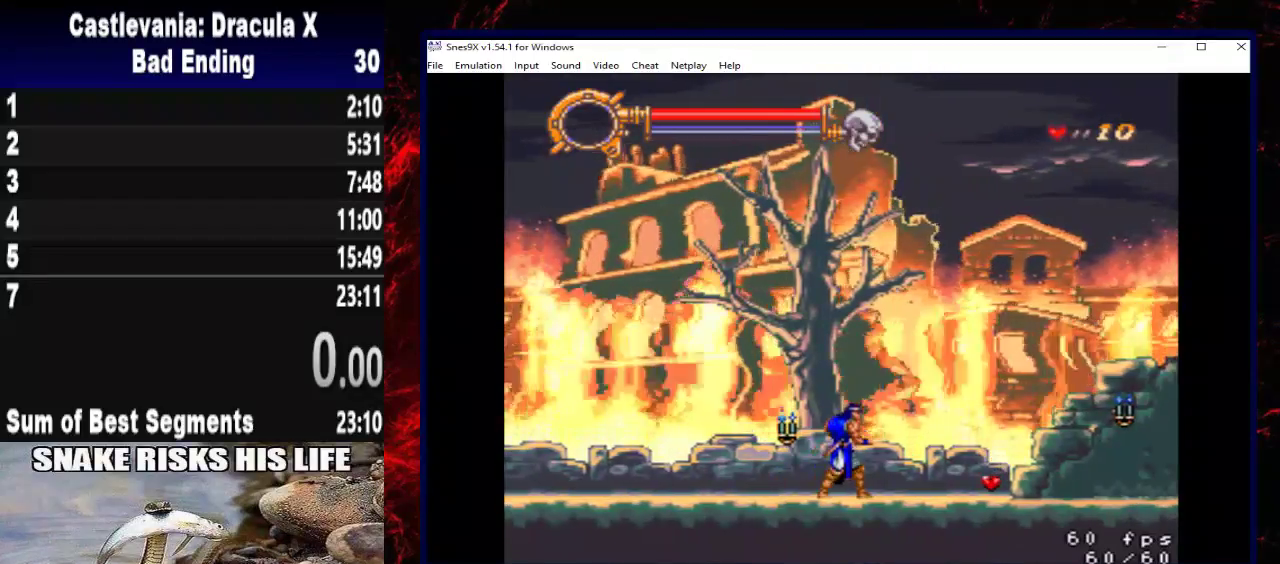
{"buttons": [], "left_stick": "center", "right_stick": "center", "events": []}
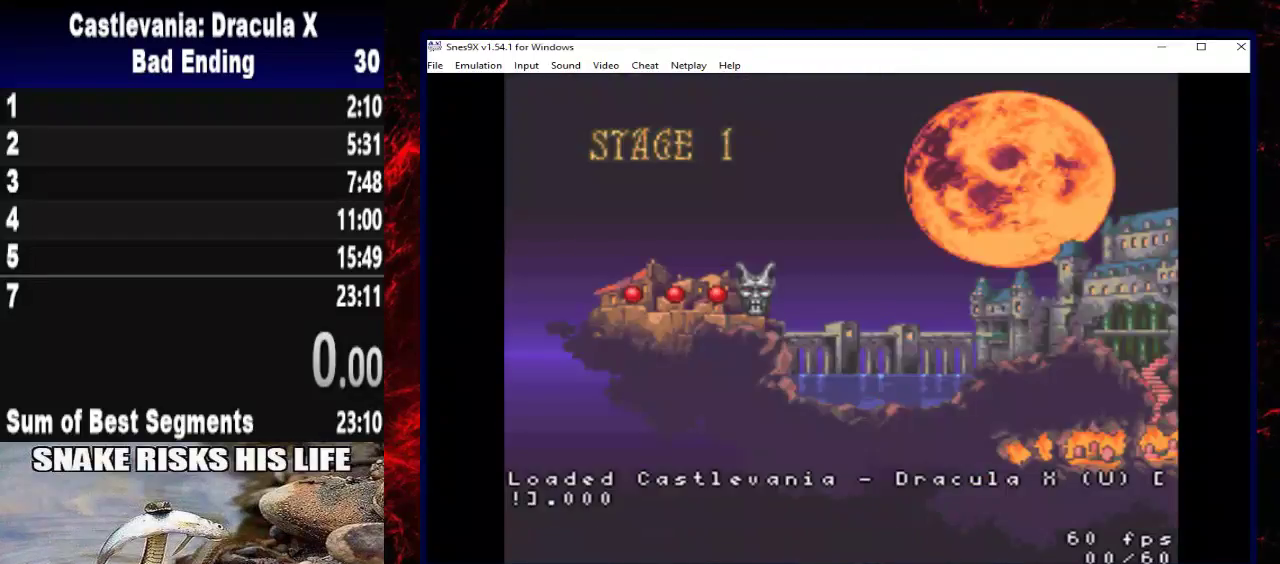
{"buttons": [], "left_stick": "center", "right_stick": "center", "events": [[267, "START", "down"], [467, "START", "up"]]}
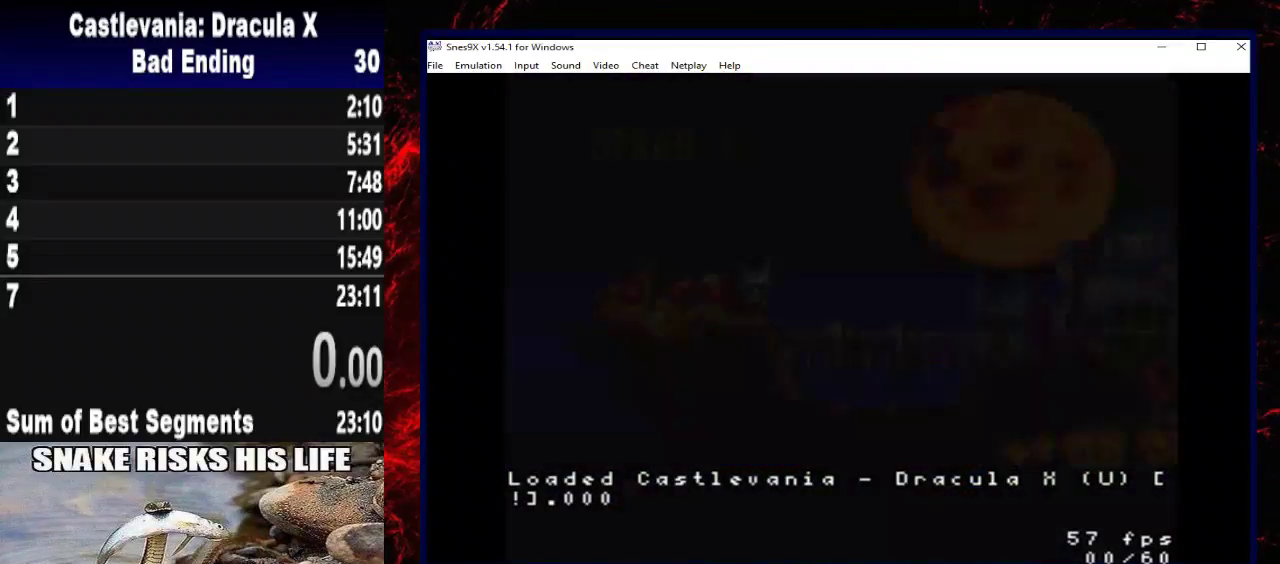
{"buttons": [], "left_stick": "center", "right_stick": "center", "events": [[100, "left_stick", "right"], [300, "left_stick", "center"]]}
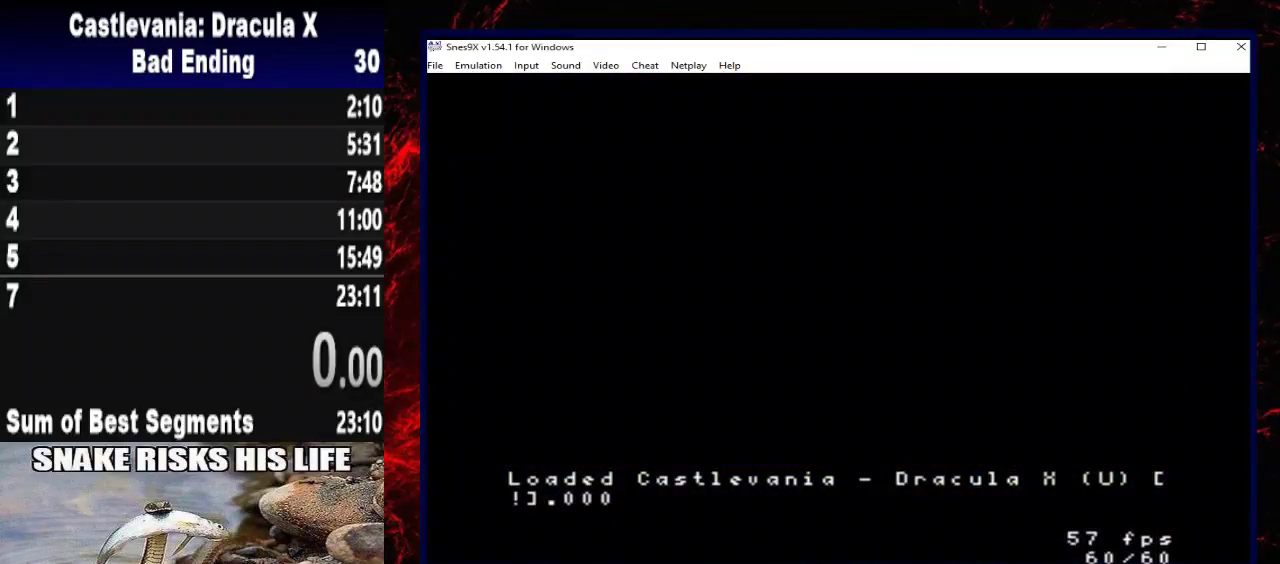
{"buttons": [], "left_stick": "center", "right_stick": "center", "events": []}
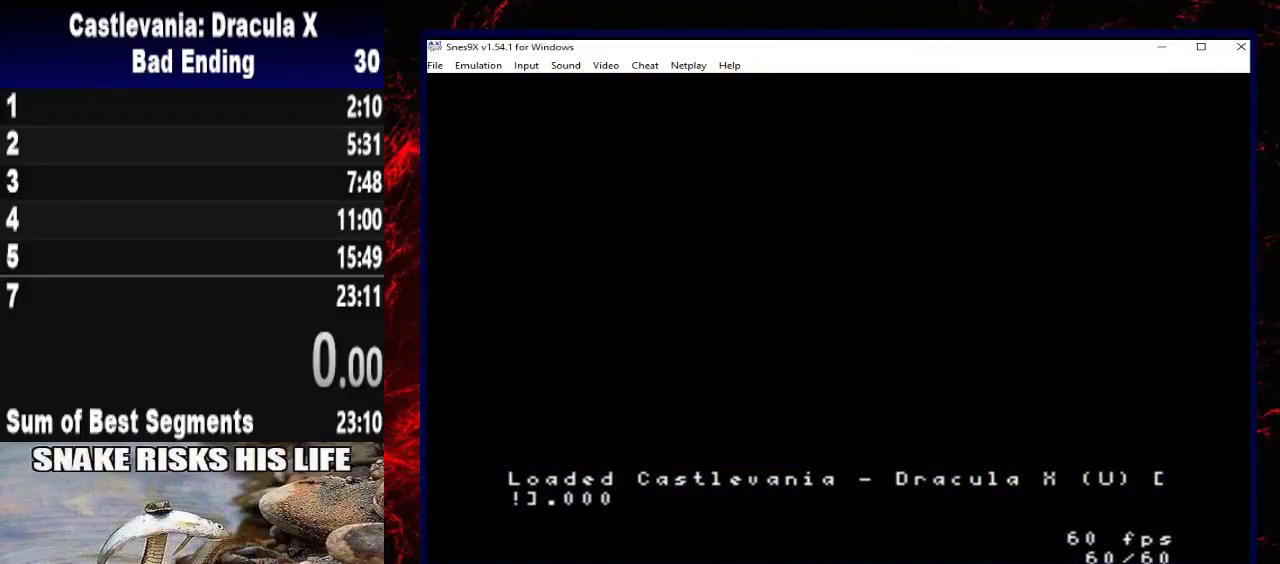
{"buttons": [], "left_stick": "center", "right_stick": "center", "events": []}
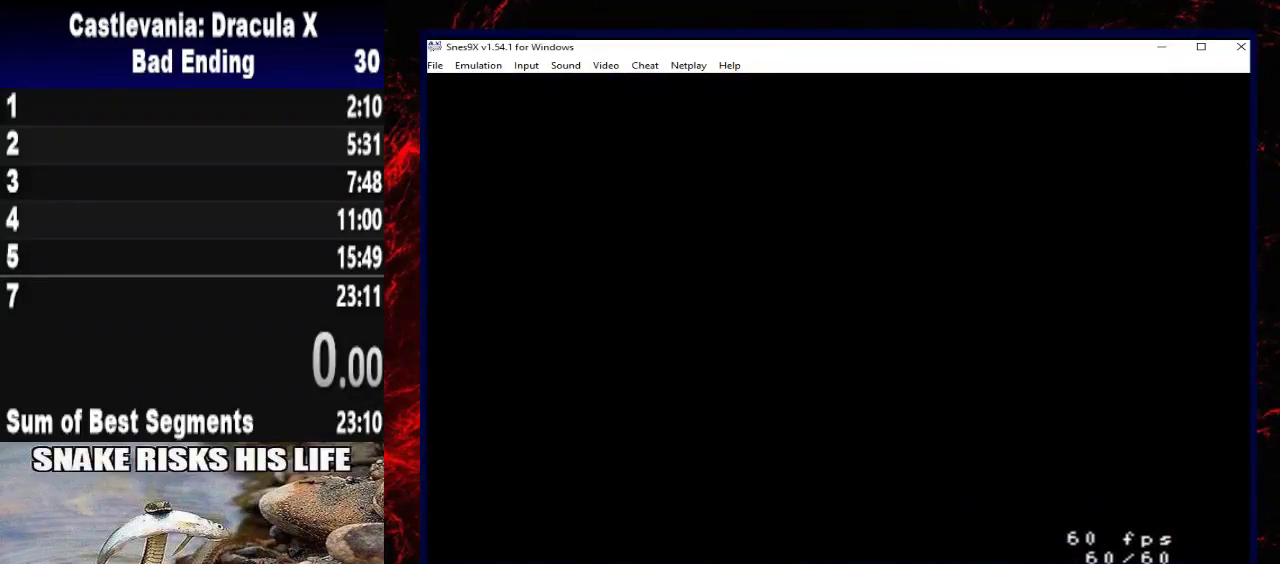
{"buttons": [], "left_stick": "center", "right_stick": "center", "events": []}